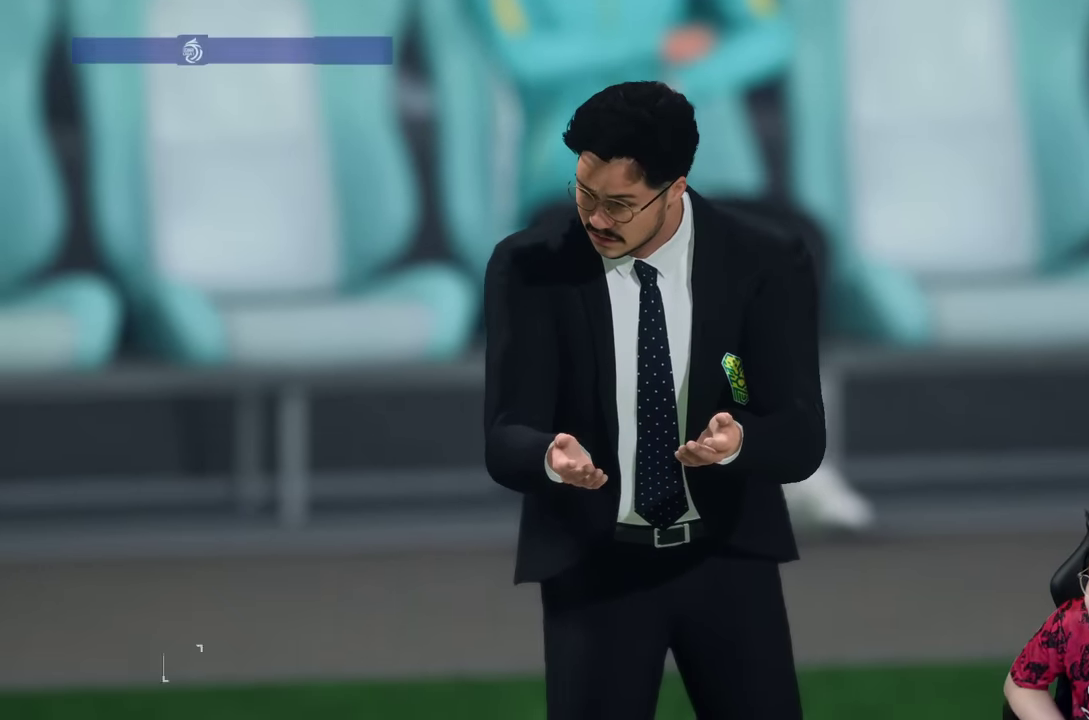
Gameplay with a controller (PlayStation layout); each line is a JSON object with the inputs held at the frame after it (dt_ms = milliseconds from this image to that frame). "events" lists button and stick changes between this image and that frame as [ms after this image, input, new state], when the widget could be followed in between. Not read: L3 R3.
{"dt_ms": 1000, "buttons": [], "left_stick": "center", "right_stick": "center"}
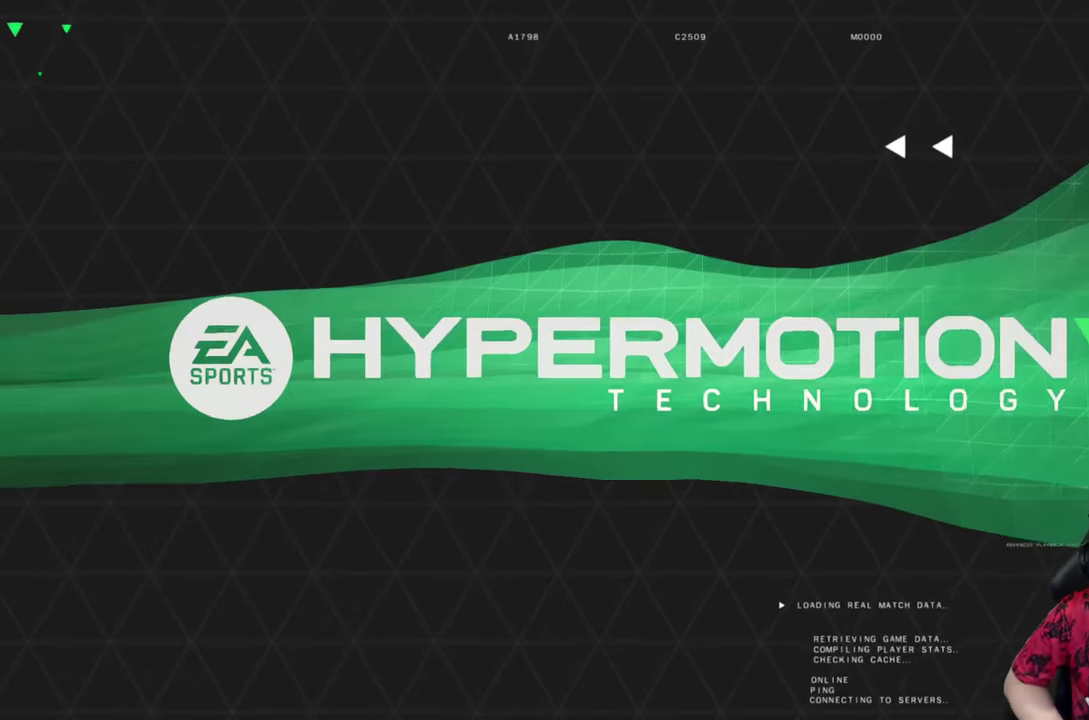
{"dt_ms": 500, "buttons": [], "left_stick": "center", "right_stick": "center", "events": []}
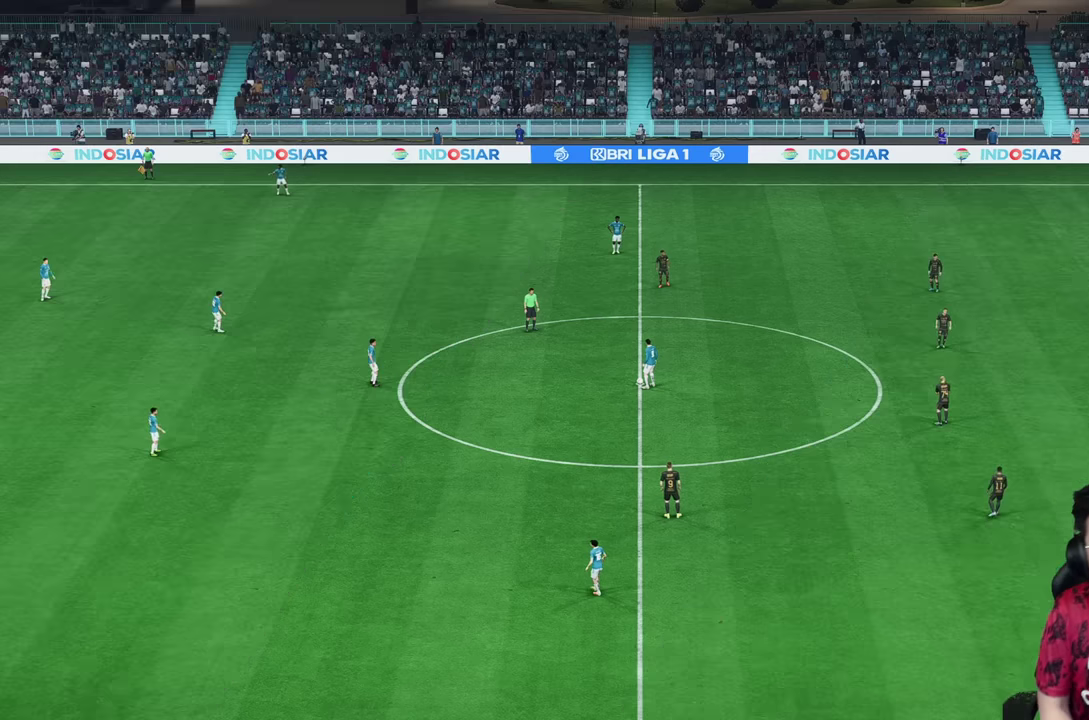
{"dt_ms": 500, "buttons": [], "left_stick": "center", "right_stick": "center", "events": []}
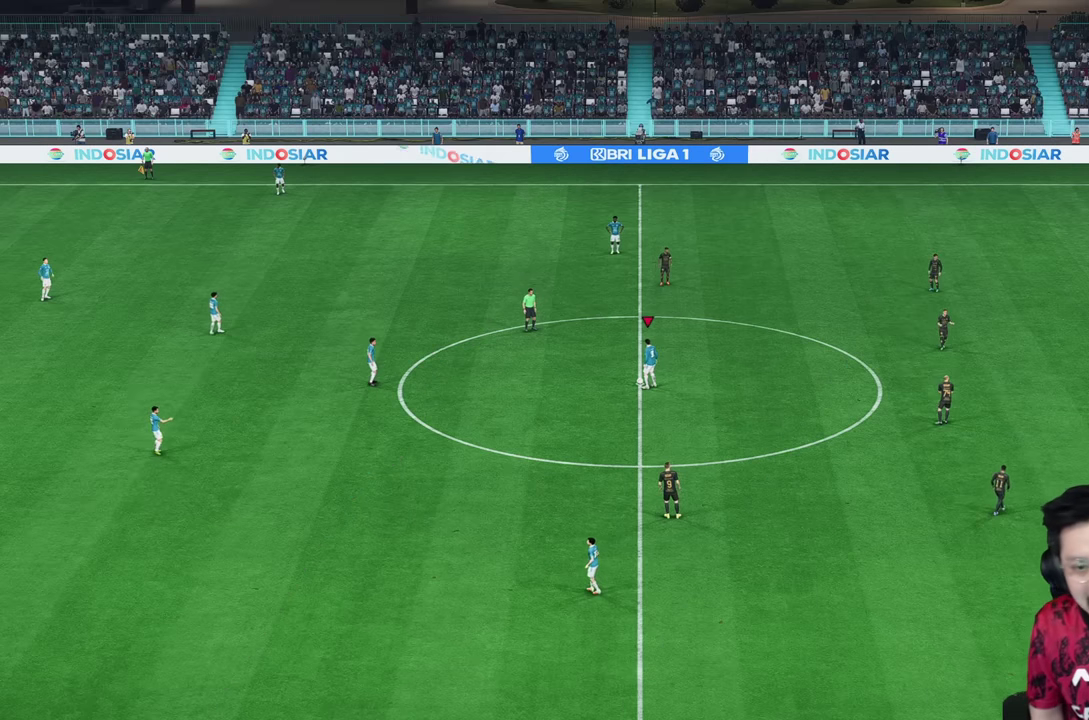
{"dt_ms": 500, "buttons": [], "left_stick": "center", "right_stick": "center", "events": []}
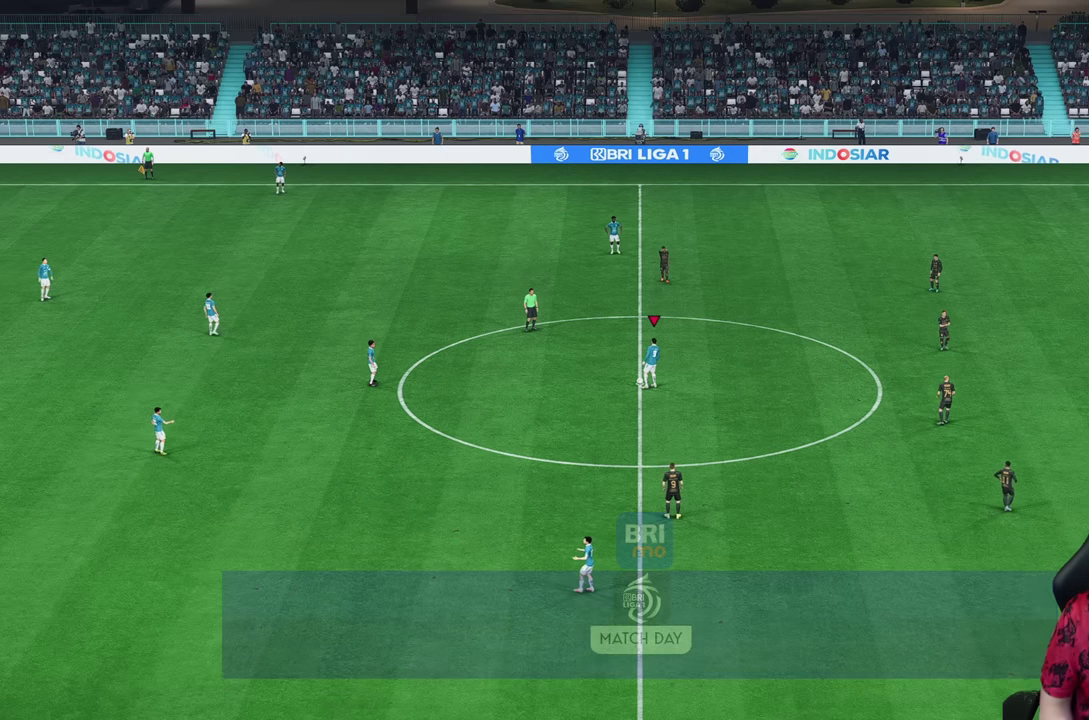
{"dt_ms": 500, "buttons": [], "left_stick": "center", "right_stick": "center", "events": []}
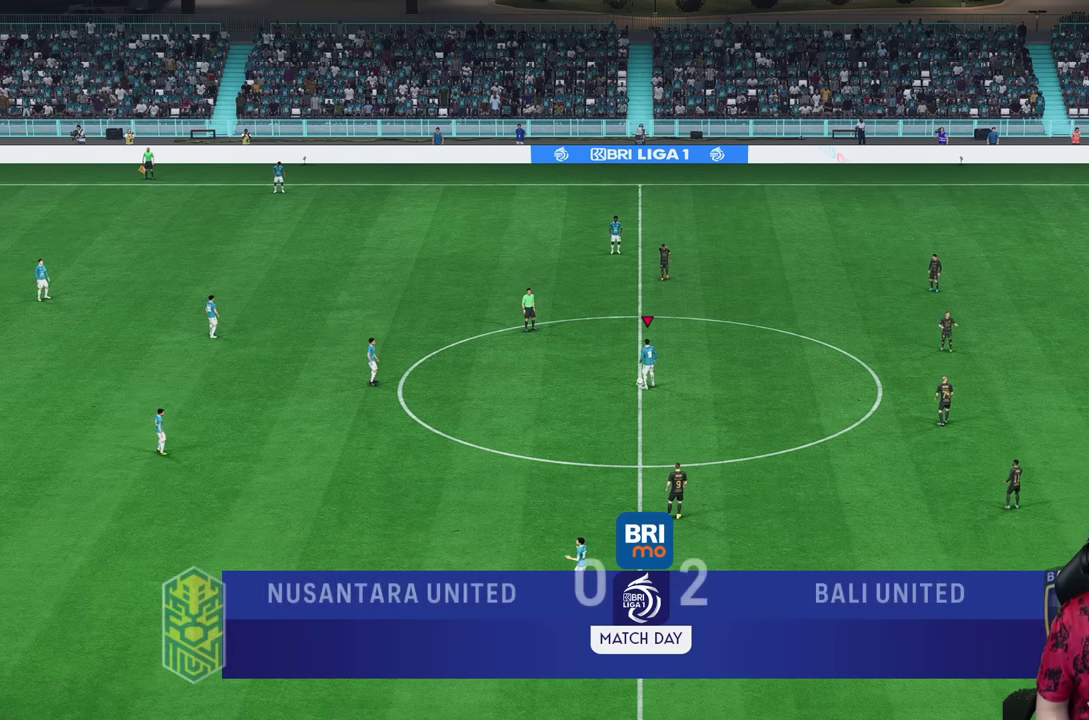
{"dt_ms": 500, "buttons": [], "left_stick": "center", "right_stick": "center", "events": []}
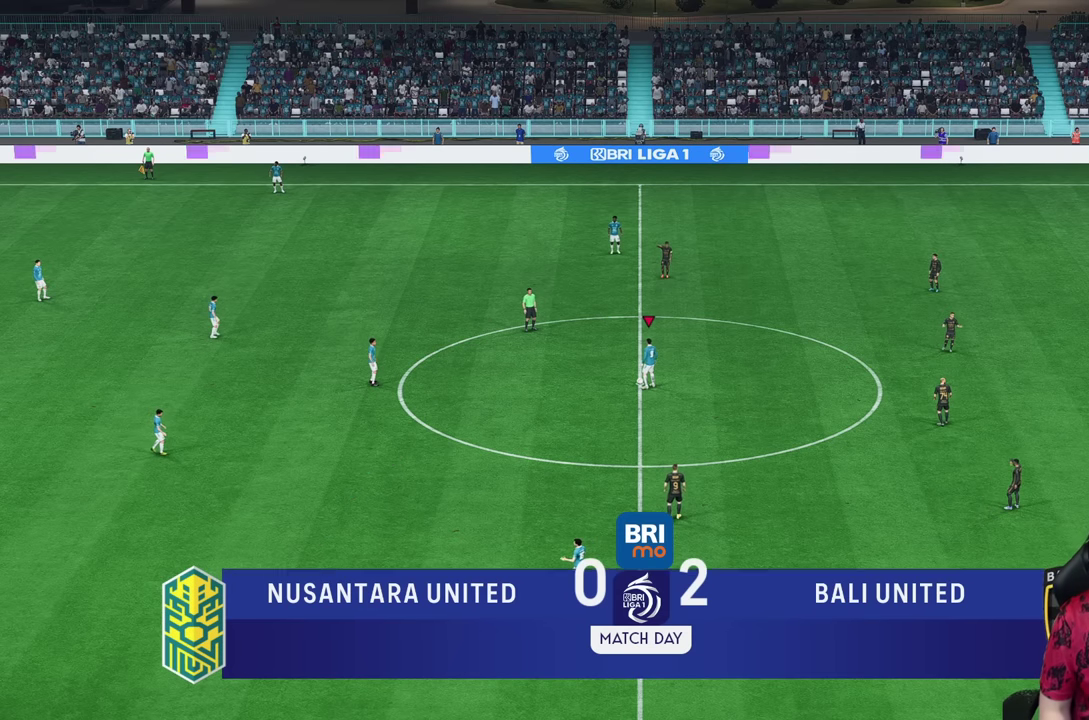
{"dt_ms": 500, "buttons": [], "left_stick": "center", "right_stick": "center"}
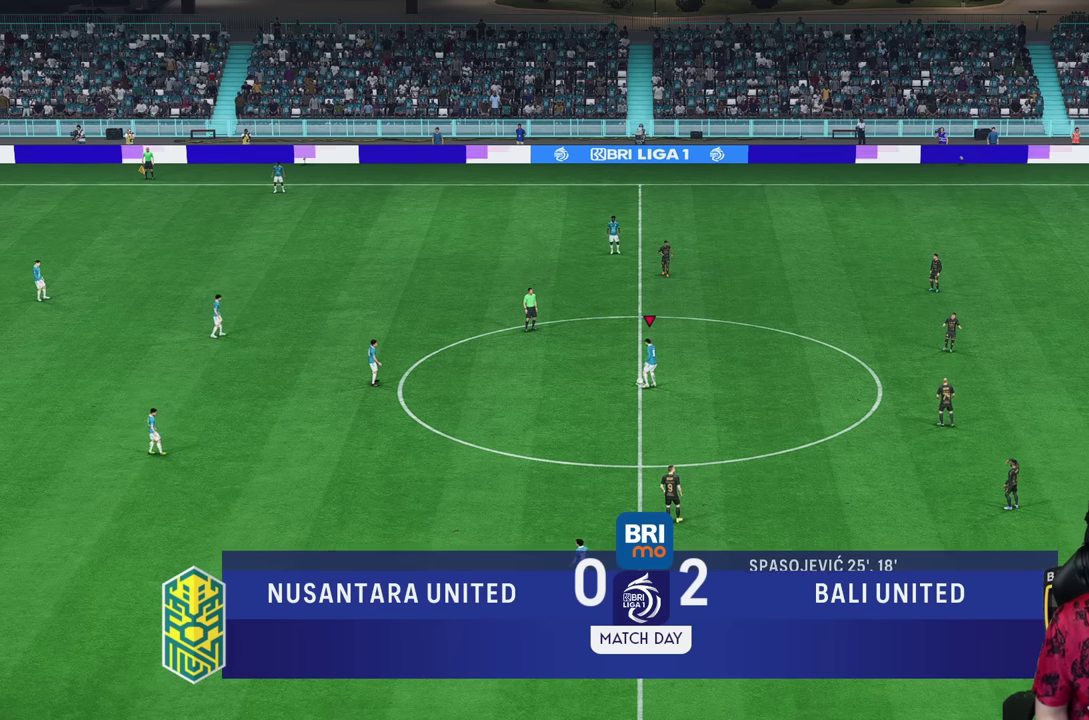
{"dt_ms": 500, "buttons": [], "left_stick": "center", "right_stick": "center", "events": []}
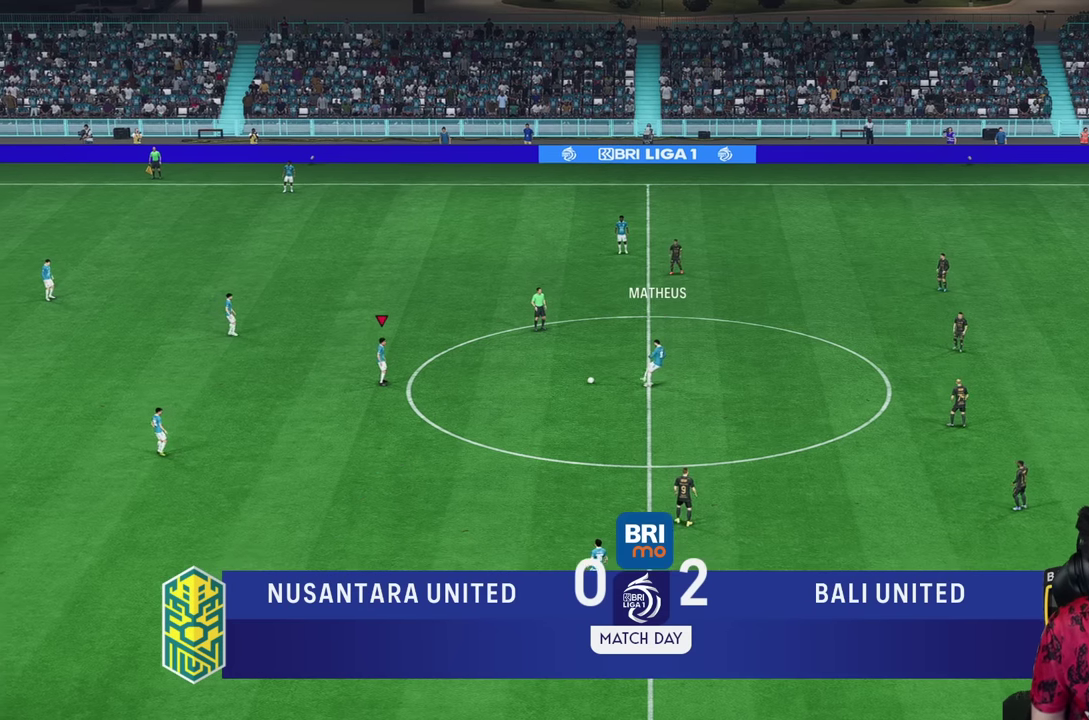
{"dt_ms": 500, "buttons": [], "left_stick": "down", "right_stick": "center", "events": [[117, "left_stick", "down"]]}
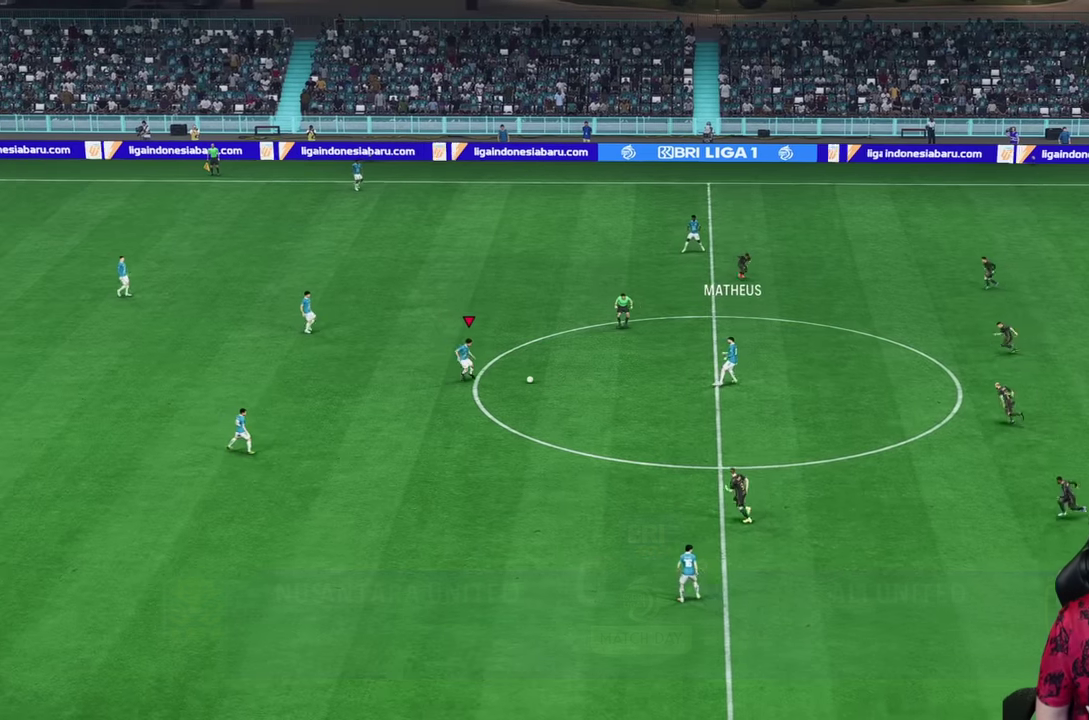
{"dt_ms": 500, "buttons": [], "left_stick": "down", "right_stick": "center", "events": []}
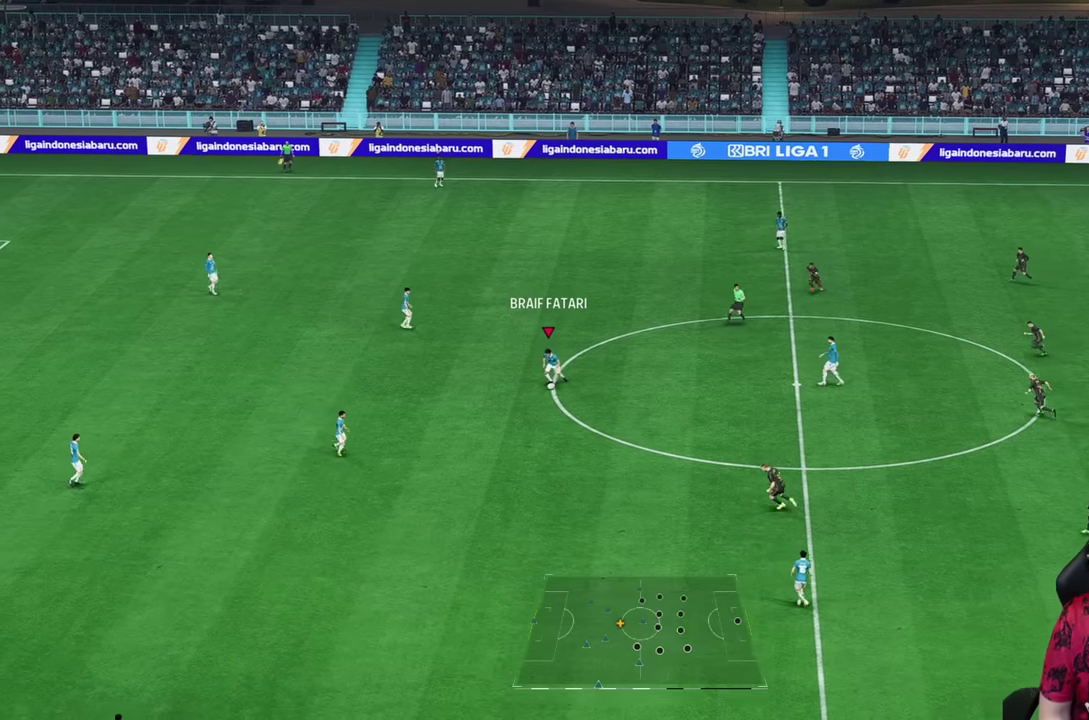
{"dt_ms": 500, "buttons": [], "left_stick": "down", "right_stick": "center", "events": [[50, "R2", "down"], [350, "R2", "up"]]}
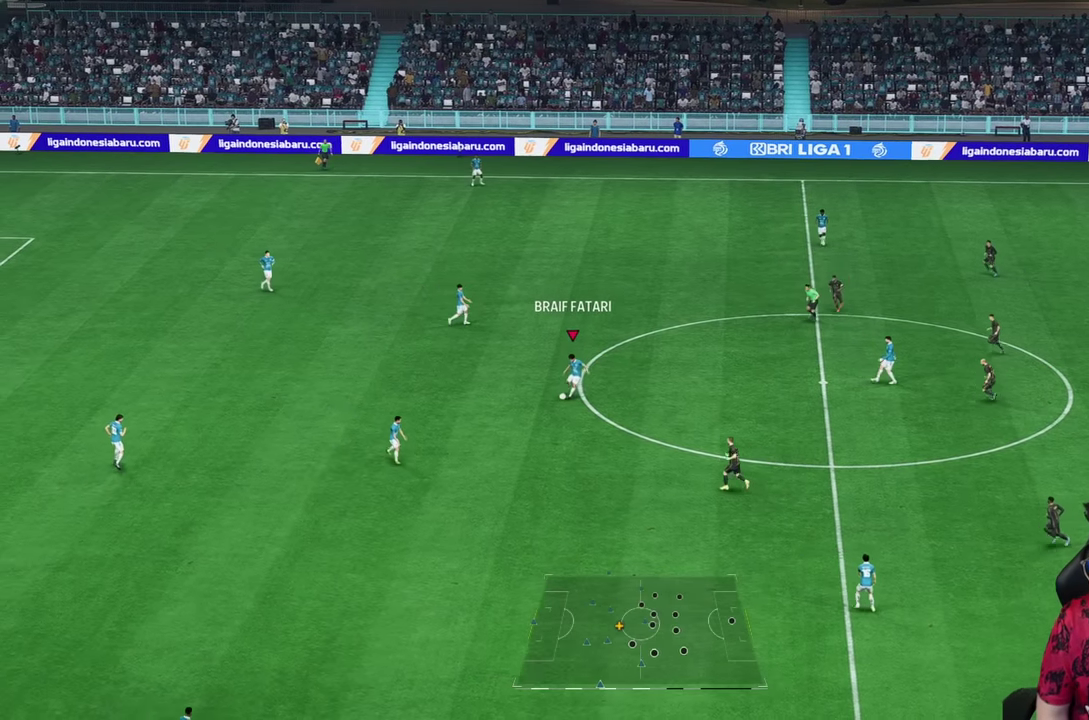
{"dt_ms": 500, "buttons": [], "left_stick": "center", "right_stick": "center", "events": [[200, "left_stick", "center"]]}
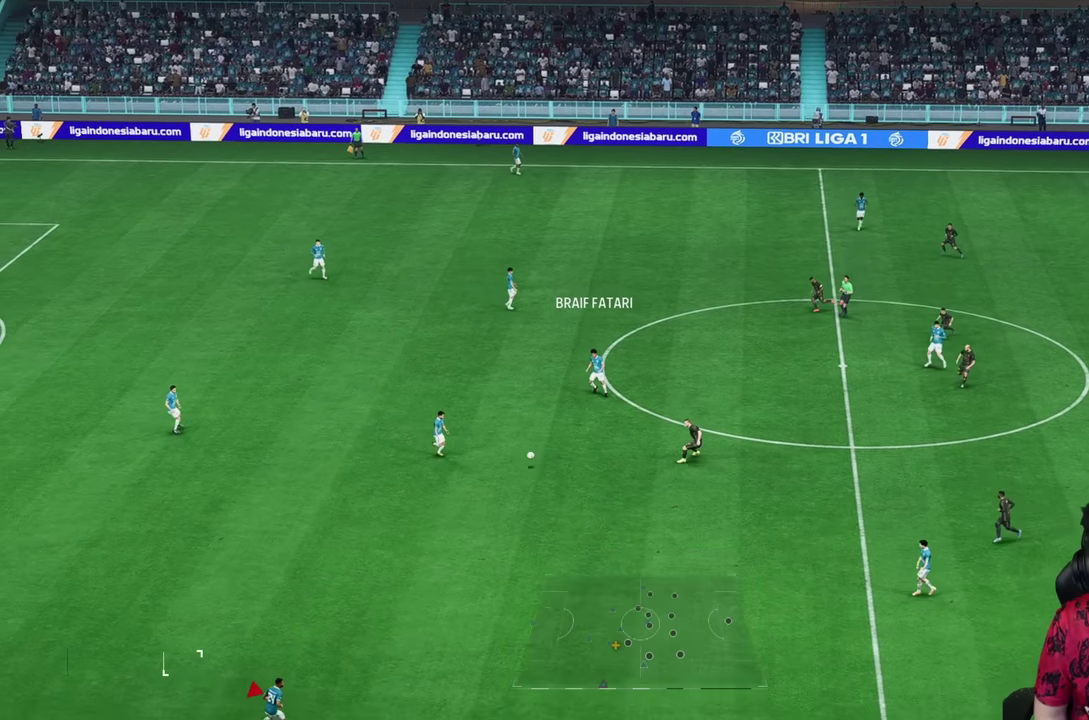
{"dt_ms": 500, "buttons": [], "left_stick": "center", "right_stick": "center", "events": []}
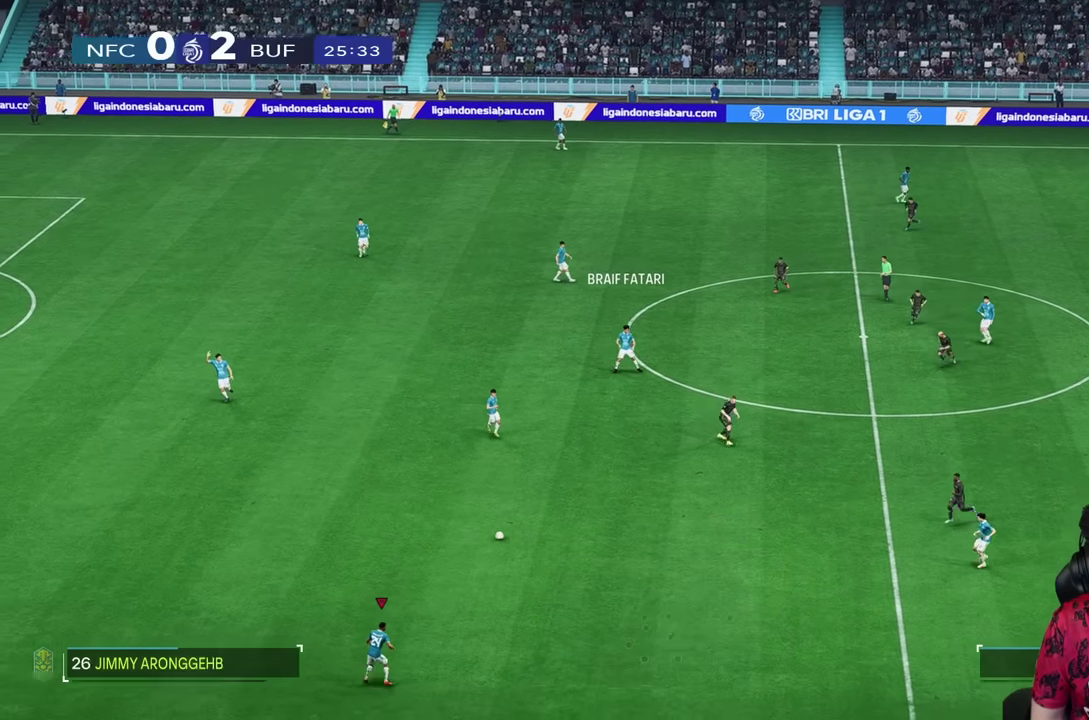
{"dt_ms": 500, "buttons": [], "left_stick": "up", "right_stick": "center", "events": [[67, "left_stick", "up"]]}
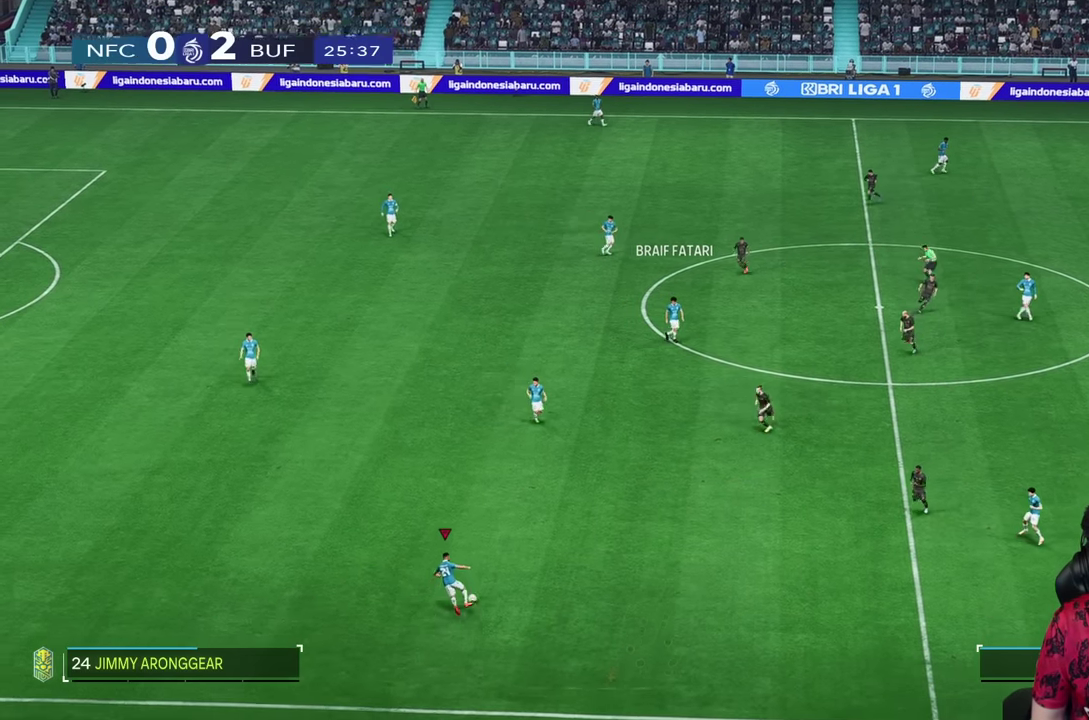
{"dt_ms": 500, "buttons": ["R2"], "left_stick": "up", "right_stick": "center"}
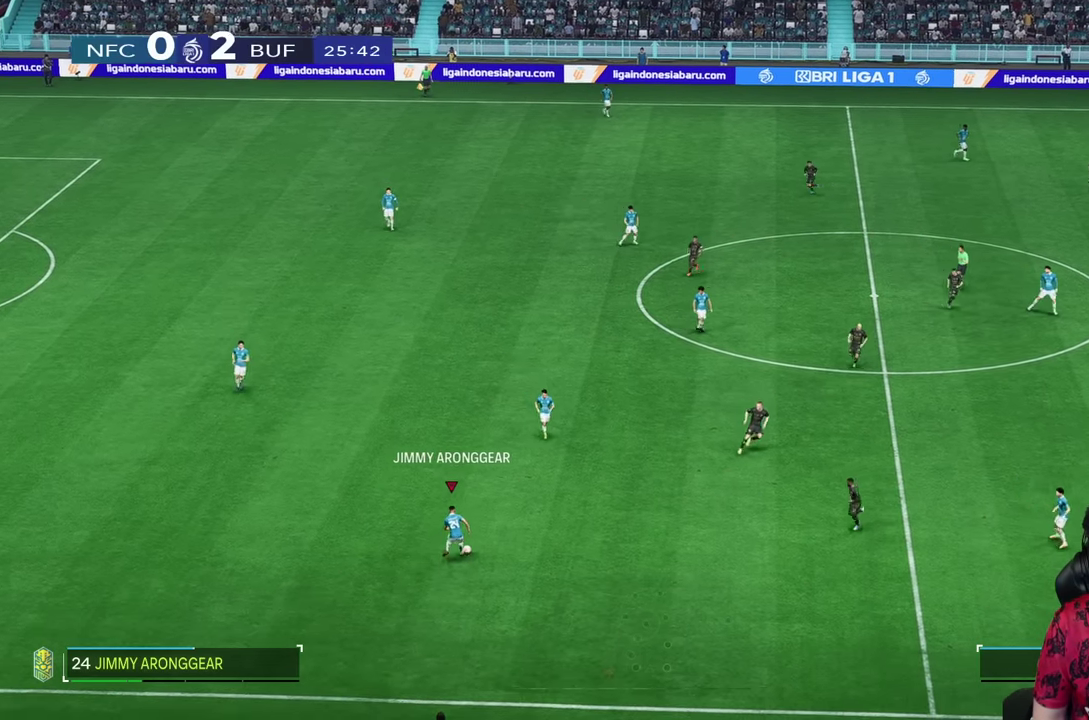
{"dt_ms": 500, "buttons": [], "left_stick": "up", "right_stick": "center", "events": [[17, "R2", "up"]]}
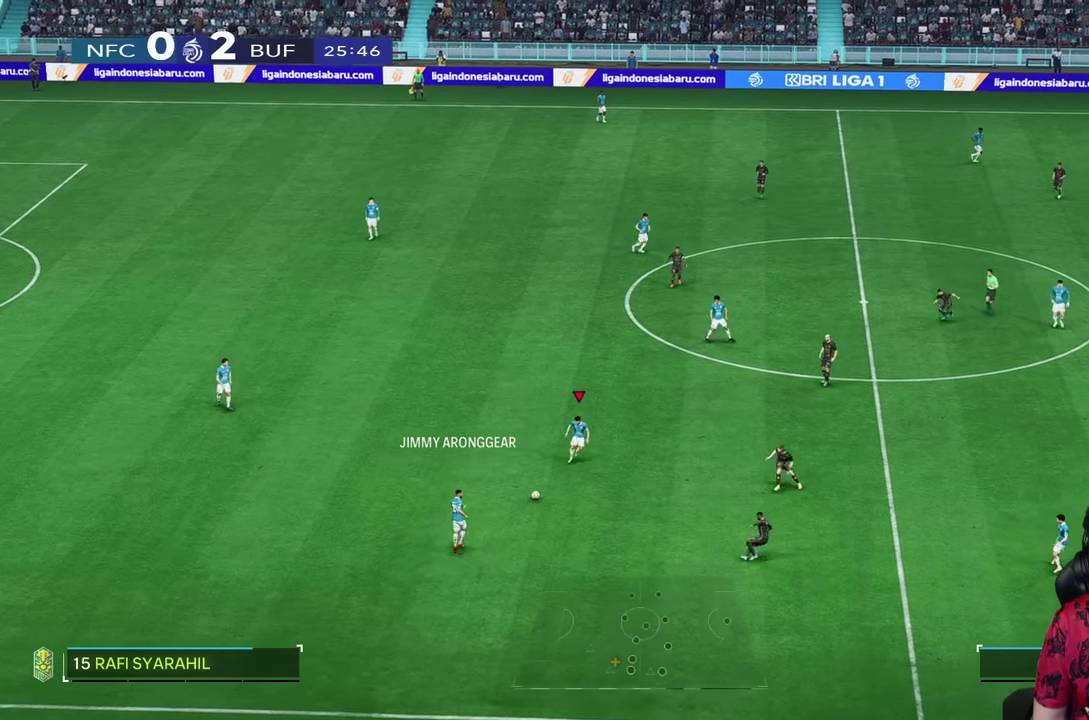
{"dt_ms": 500, "buttons": [], "left_stick": "left", "right_stick": "center"}
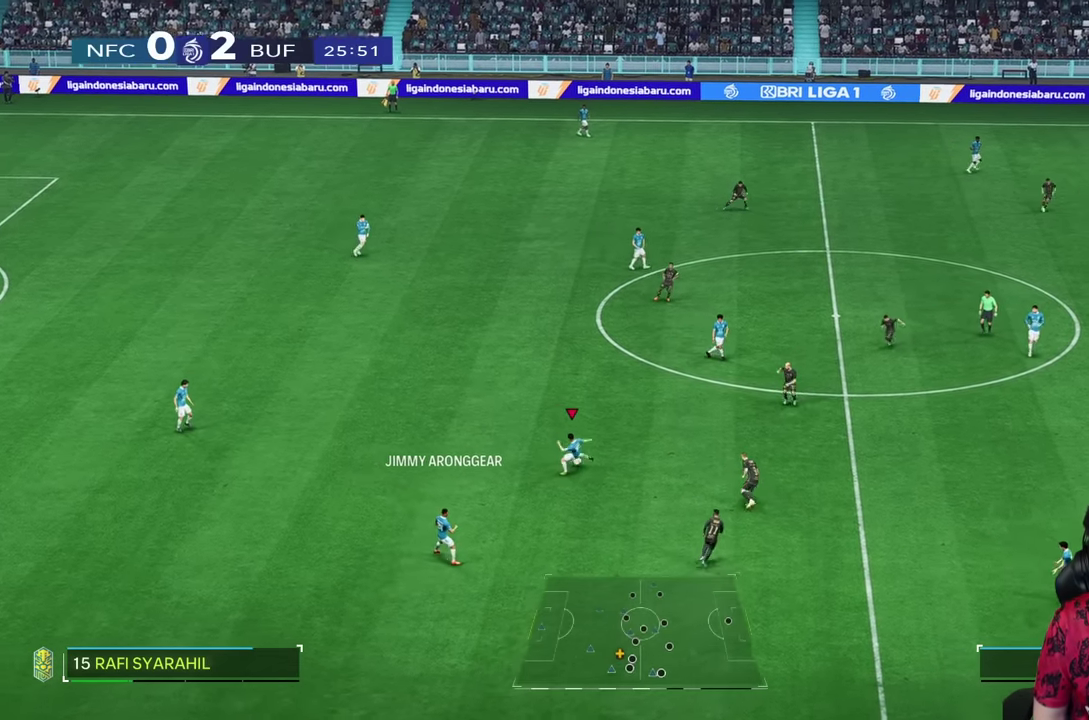
{"dt_ms": 500, "buttons": [], "left_stick": "center", "right_stick": "center", "events": [[67, "left_stick", "center"]]}
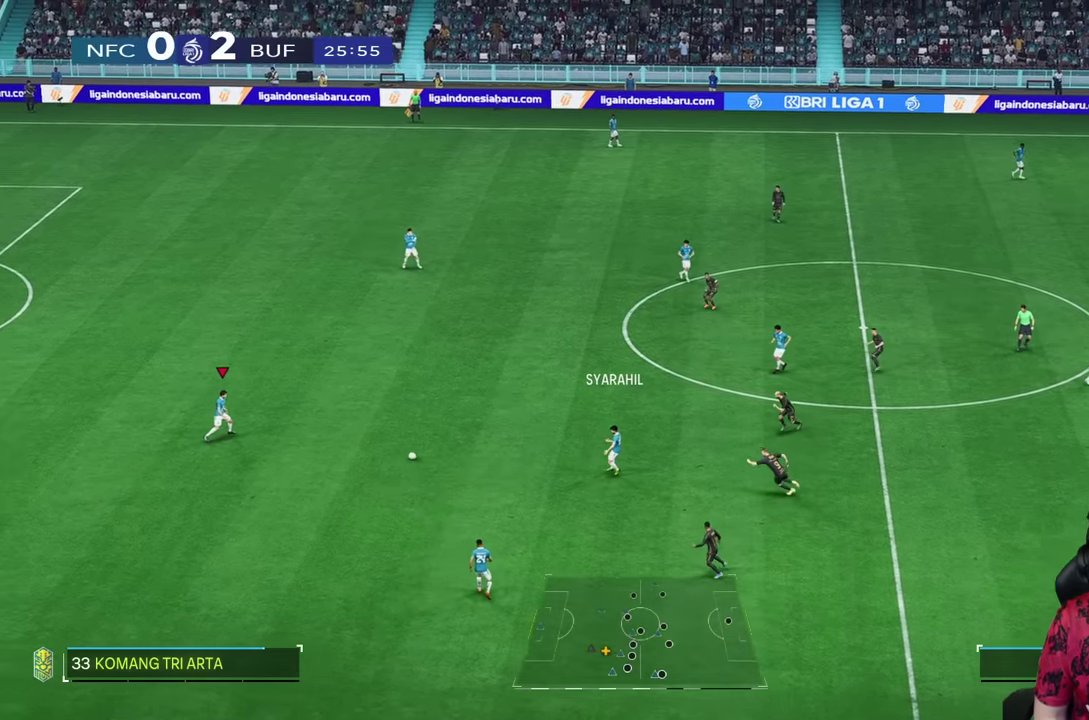
{"dt_ms": 500, "buttons": [], "left_stick": "up", "right_stick": "center", "events": [[167, "left_stick", "up"]]}
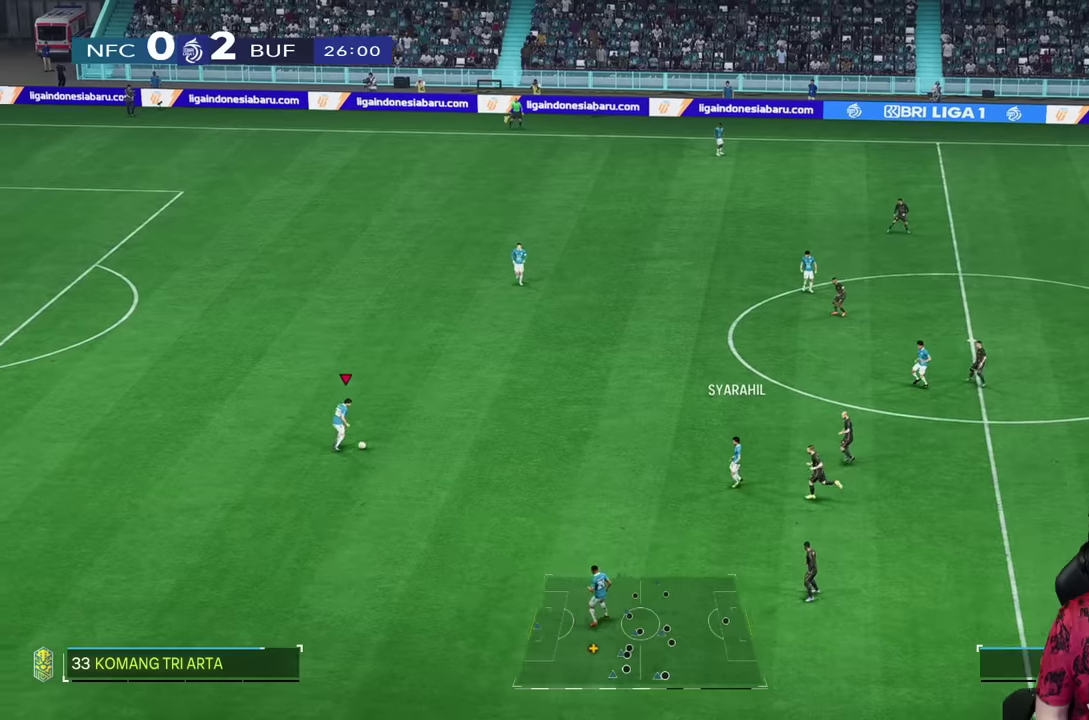
{"dt_ms": 500, "buttons": ["CIRCLE"], "left_stick": "up", "right_stick": "center", "events": [[450, "CIRCLE", "down"]]}
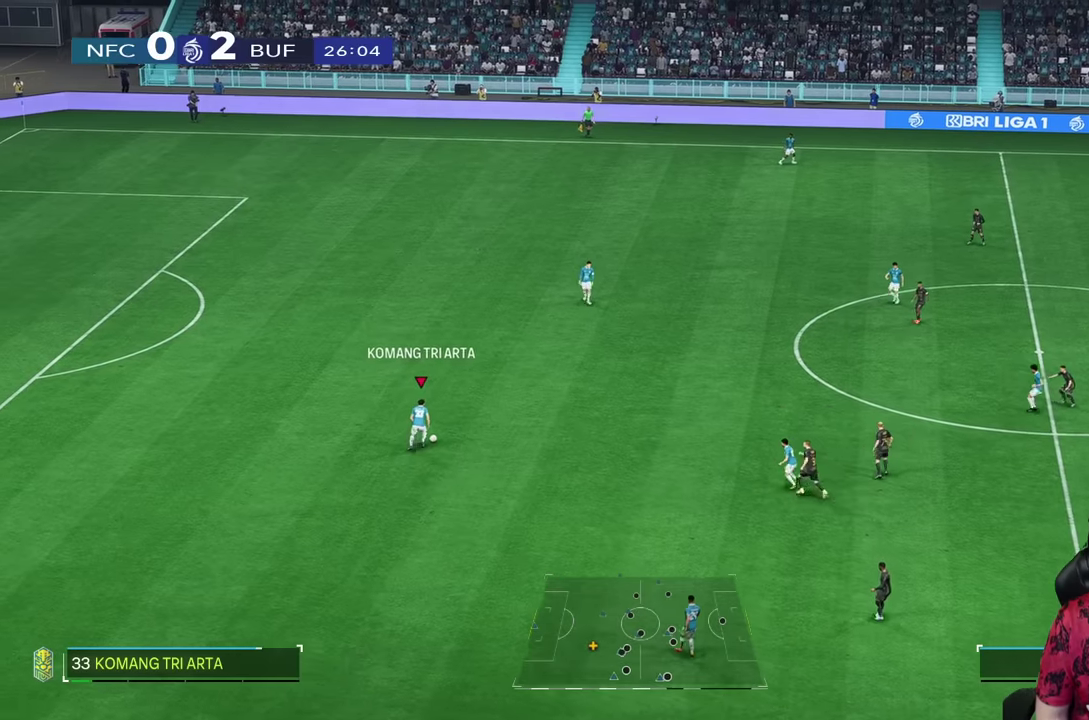
{"dt_ms": 500, "buttons": ["CIRCLE"], "left_stick": "up", "right_stick": "center", "events": []}
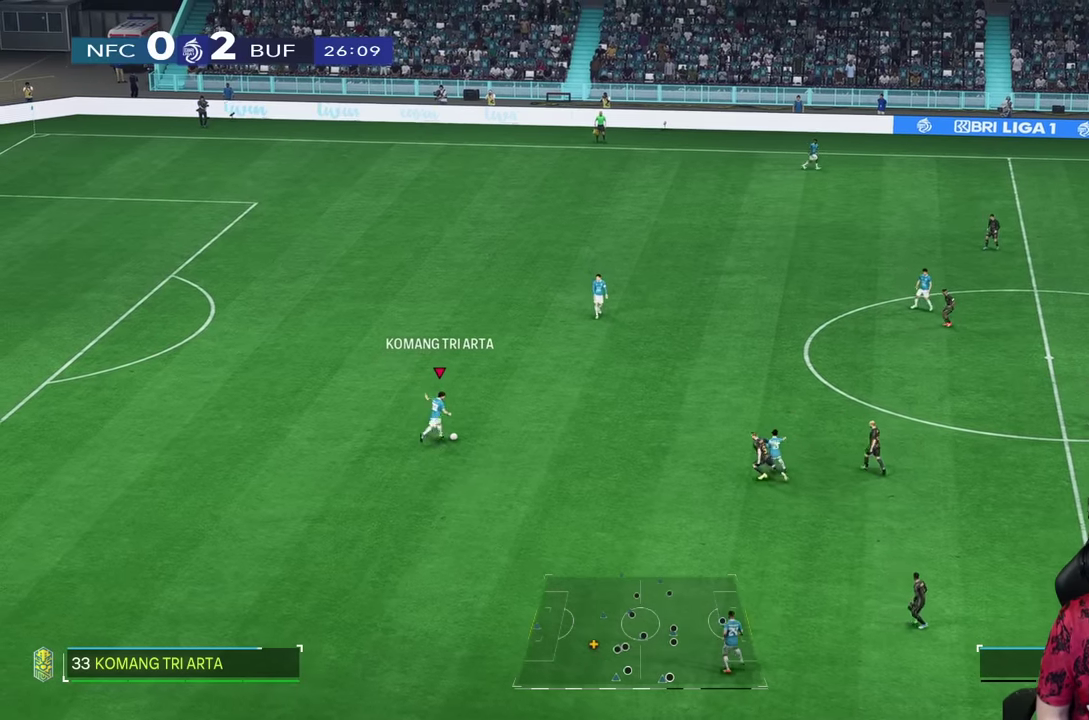
{"dt_ms": 500, "buttons": [], "left_stick": "center", "right_stick": "center", "events": [[67, "CIRCLE", "up"], [384, "left_stick", "center"]]}
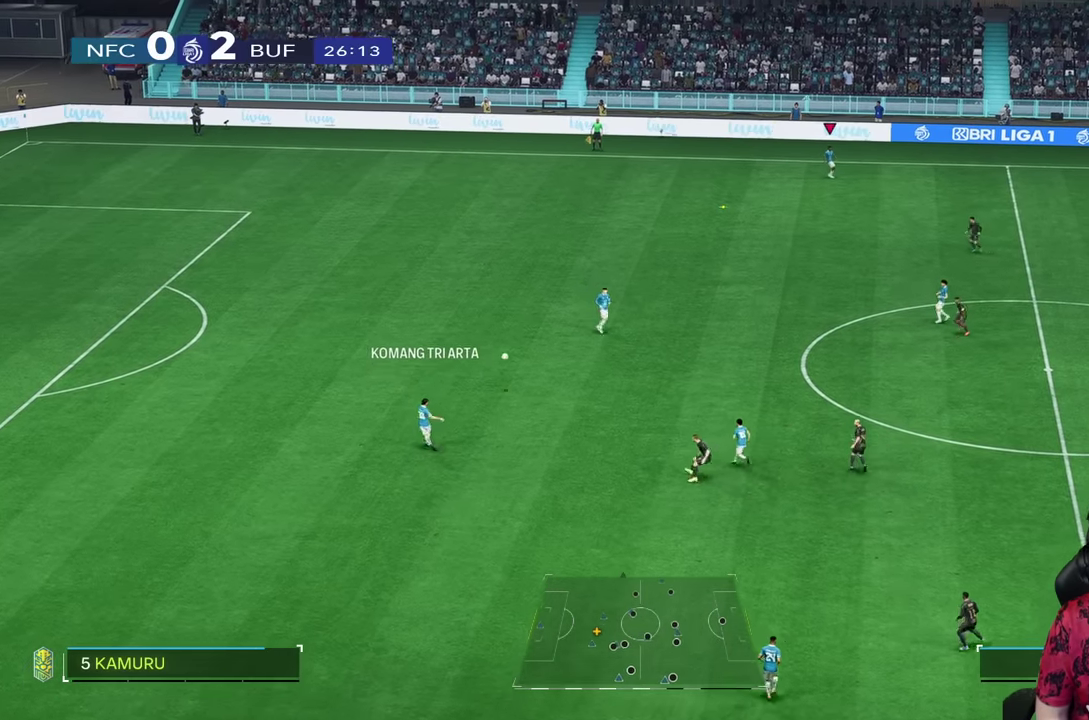
{"dt_ms": 500, "buttons": [], "left_stick": "down", "right_stick": "center", "events": [[434, "left_stick", "down"]]}
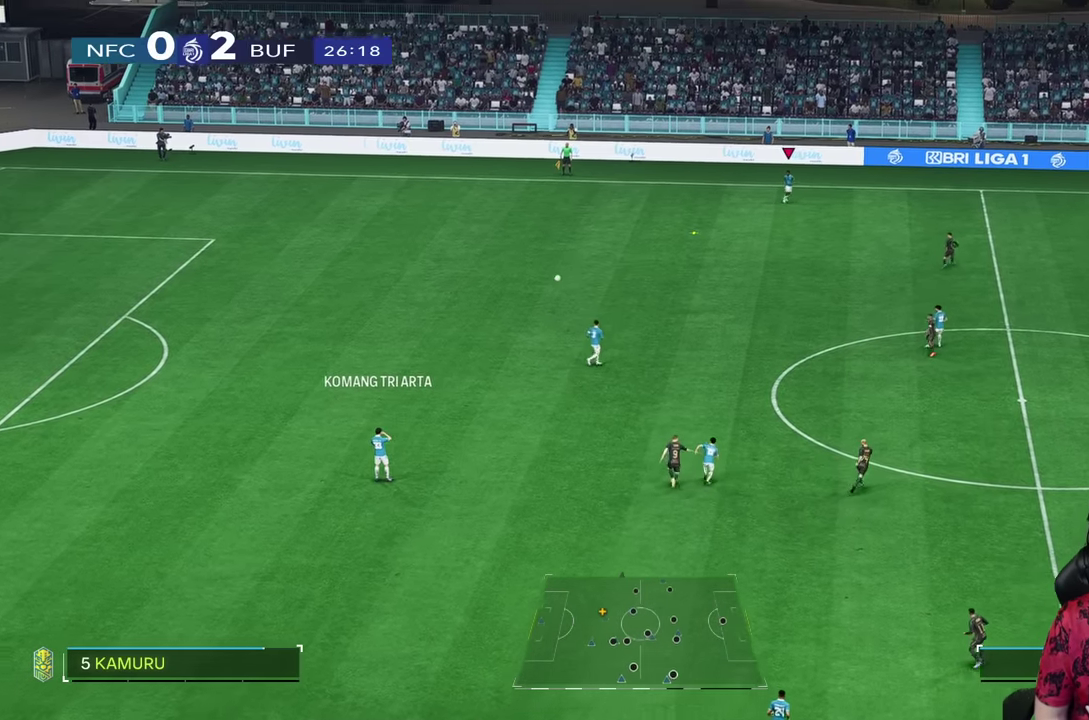
{"dt_ms": 500, "buttons": [], "left_stick": "down", "right_stick": "center", "events": [[100, "R1", "down"], [150, "R1", "up"]]}
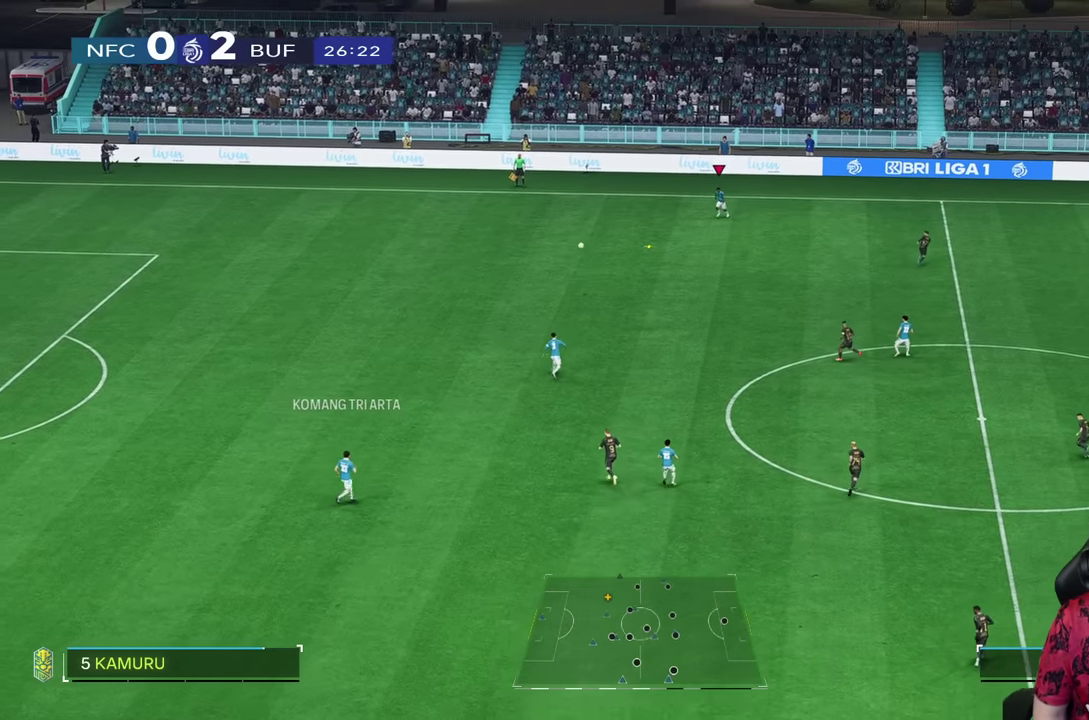
{"dt_ms": 500, "buttons": [], "left_stick": "down-right", "right_stick": "center", "events": [[500, "left_stick", "down-right"]]}
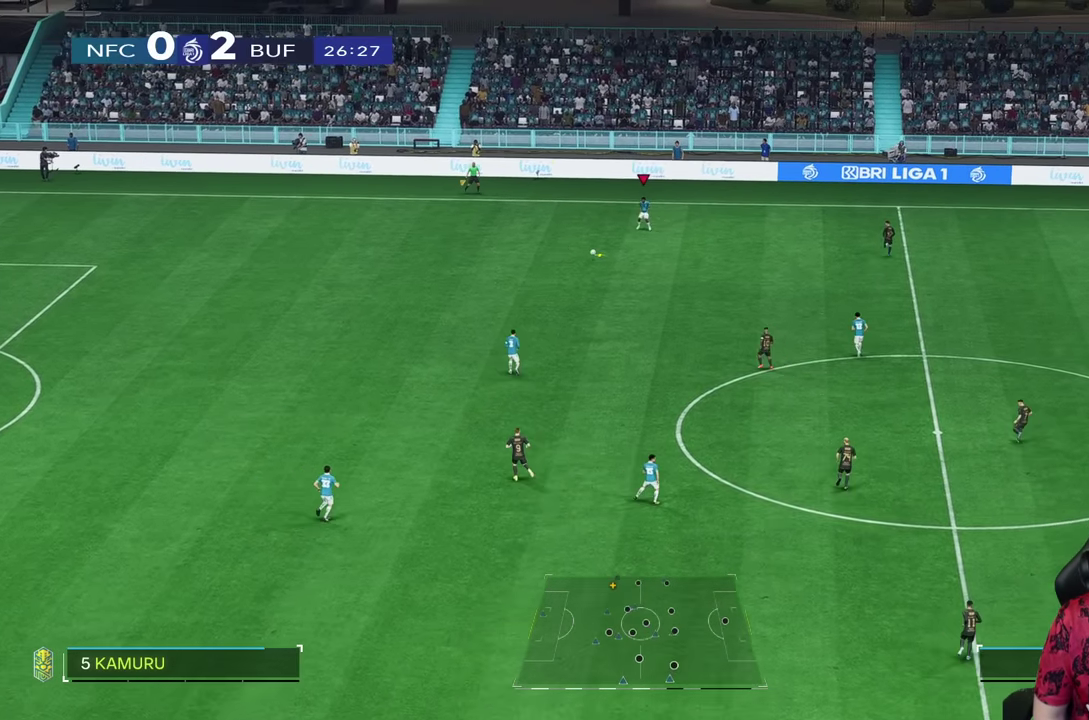
{"dt_ms": 500, "buttons": [], "left_stick": "down-right", "right_stick": "center", "events": []}
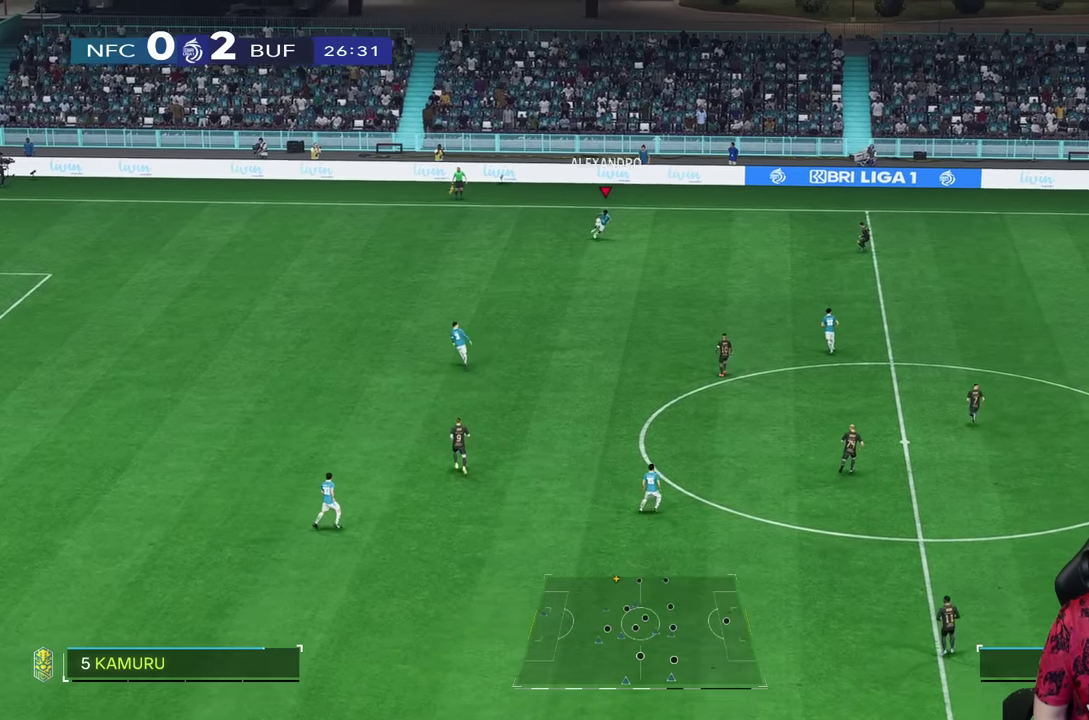
{"dt_ms": 500, "buttons": ["R2"], "left_stick": "down-right", "right_stick": "center", "events": [[234, "R2", "down"]]}